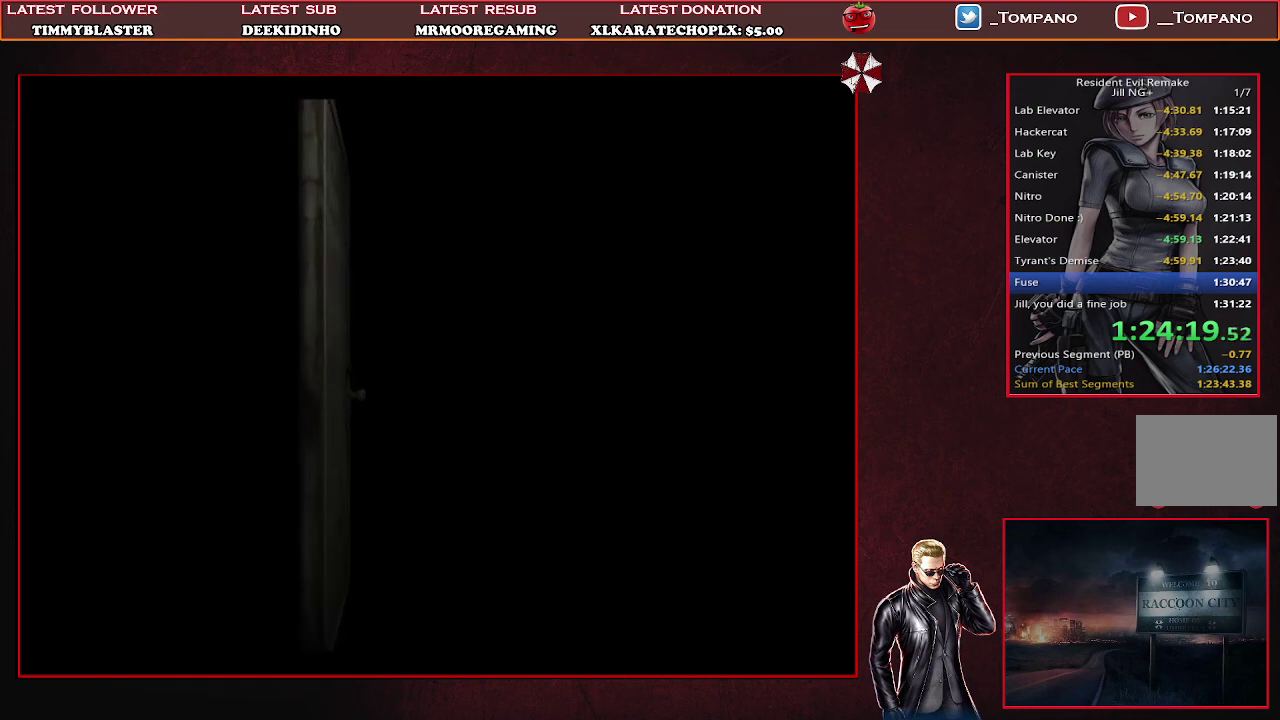
Gameplay with a controller (PlayStation layout); each line is a JSON object with the inputs held at the frame after it. "events" lists button and stick changes between this image and that frame as [ms after this image, input, new state], when the widget could be followed in between. Not read: L2 R1 R2 R3 right_stick.
{"buttons": ["SQUARE", "DPAD_UP", "DPAD_RIGHT"], "left_stick": "center", "events": [[33, "DPAD_RIGHT", "down"], [67, "DPAD_UP", "down"], [100, "SQUARE", "down"]]}
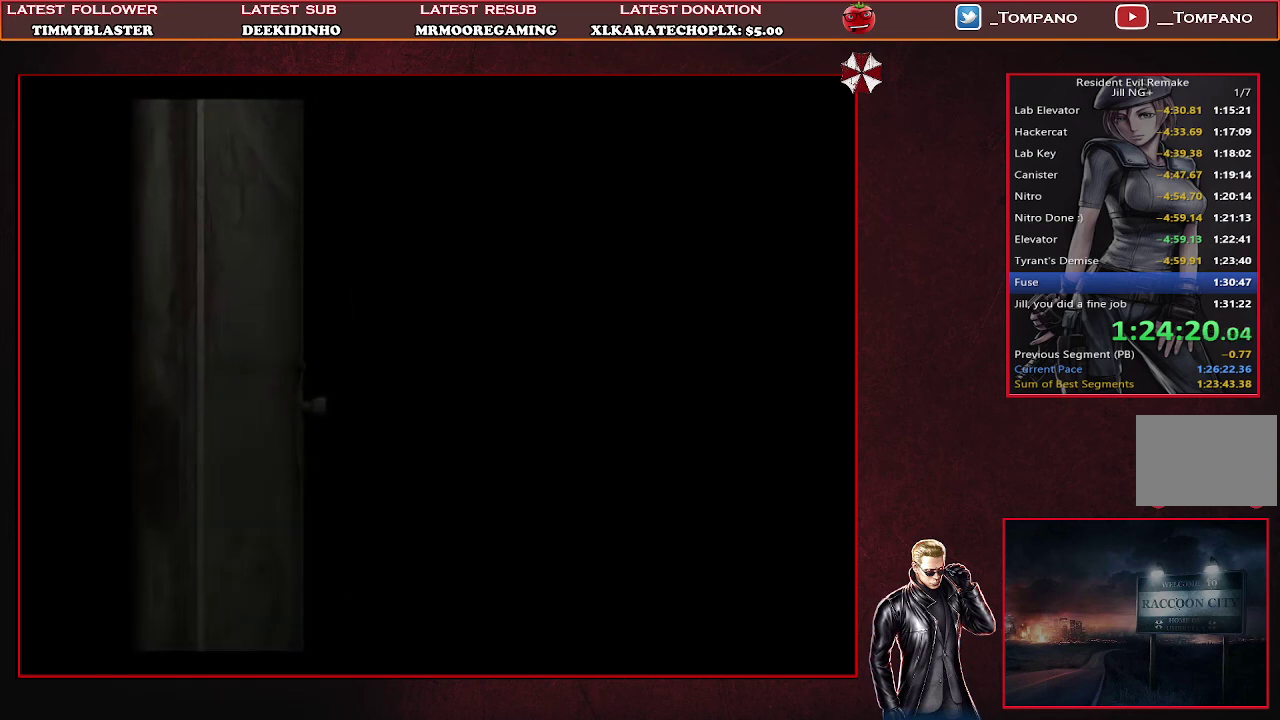
{"buttons": ["SQUARE", "DPAD_UP", "DPAD_RIGHT"], "left_stick": "center", "events": []}
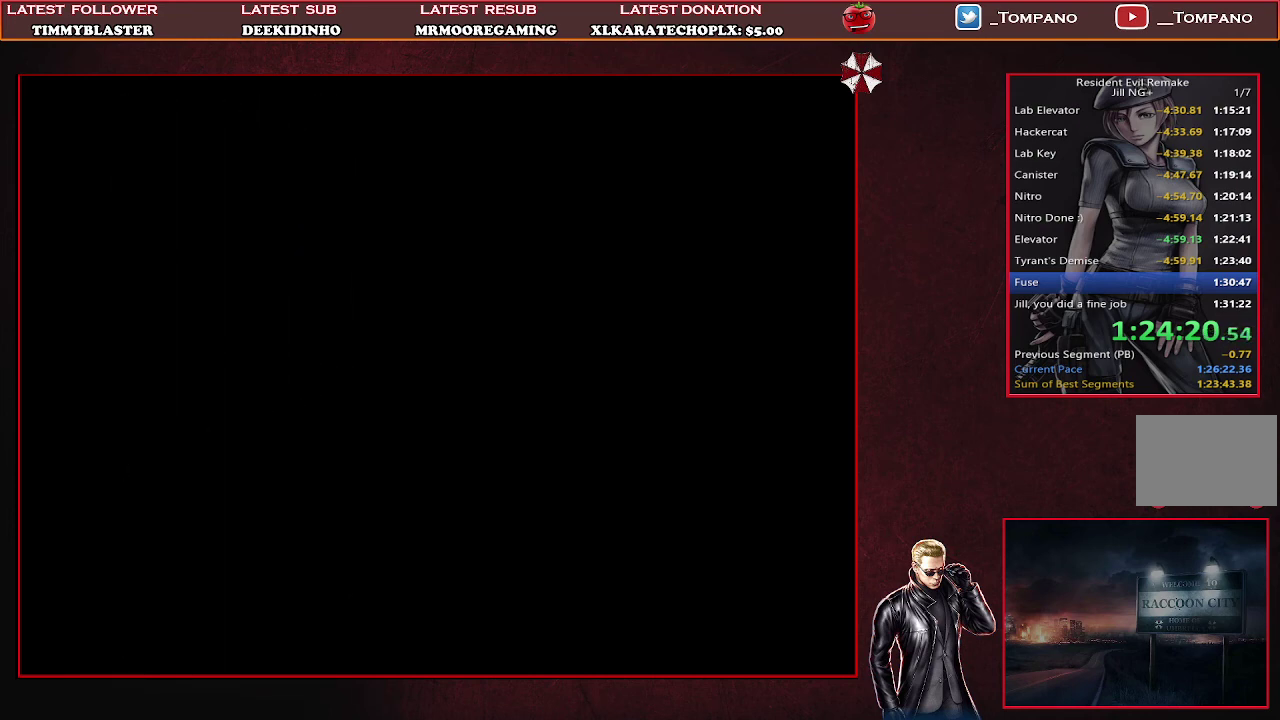
{"buttons": ["SQUARE", "DPAD_UP", "DPAD_RIGHT"], "left_stick": "center", "events": []}
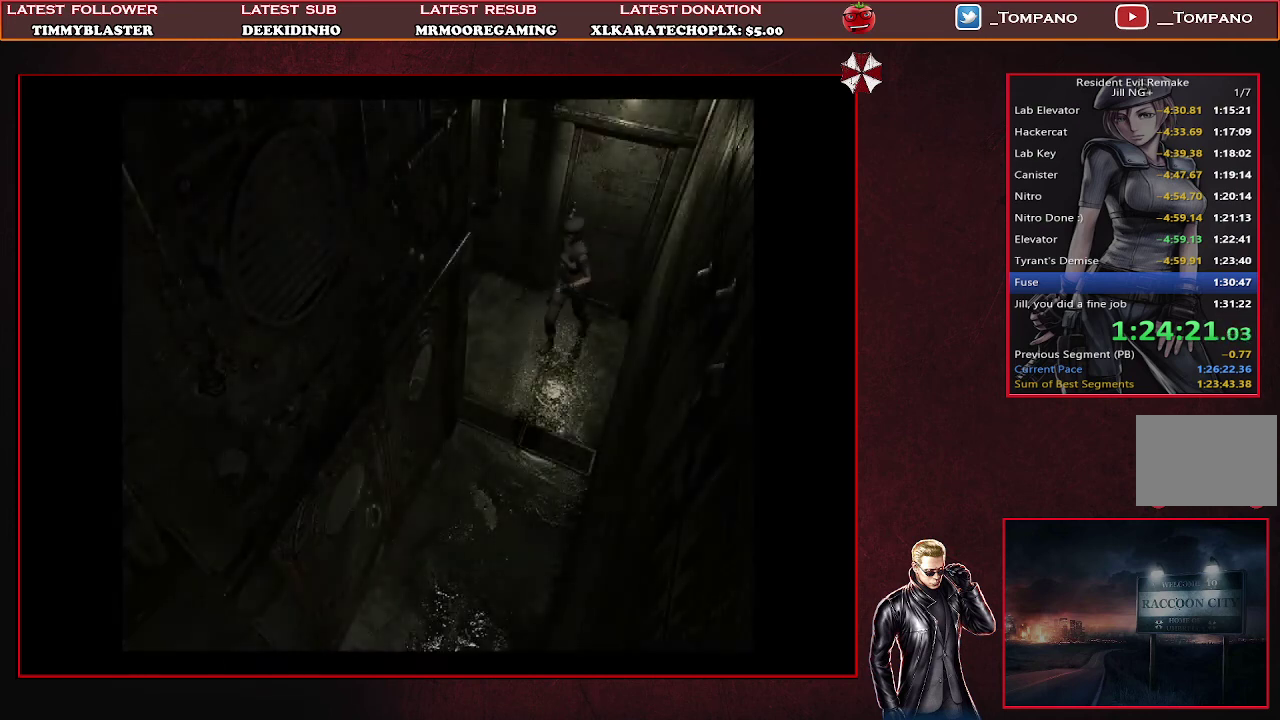
{"buttons": ["SQUARE", "DPAD_UP"], "left_stick": "center", "events": [[333, "DPAD_RIGHT", "up"]]}
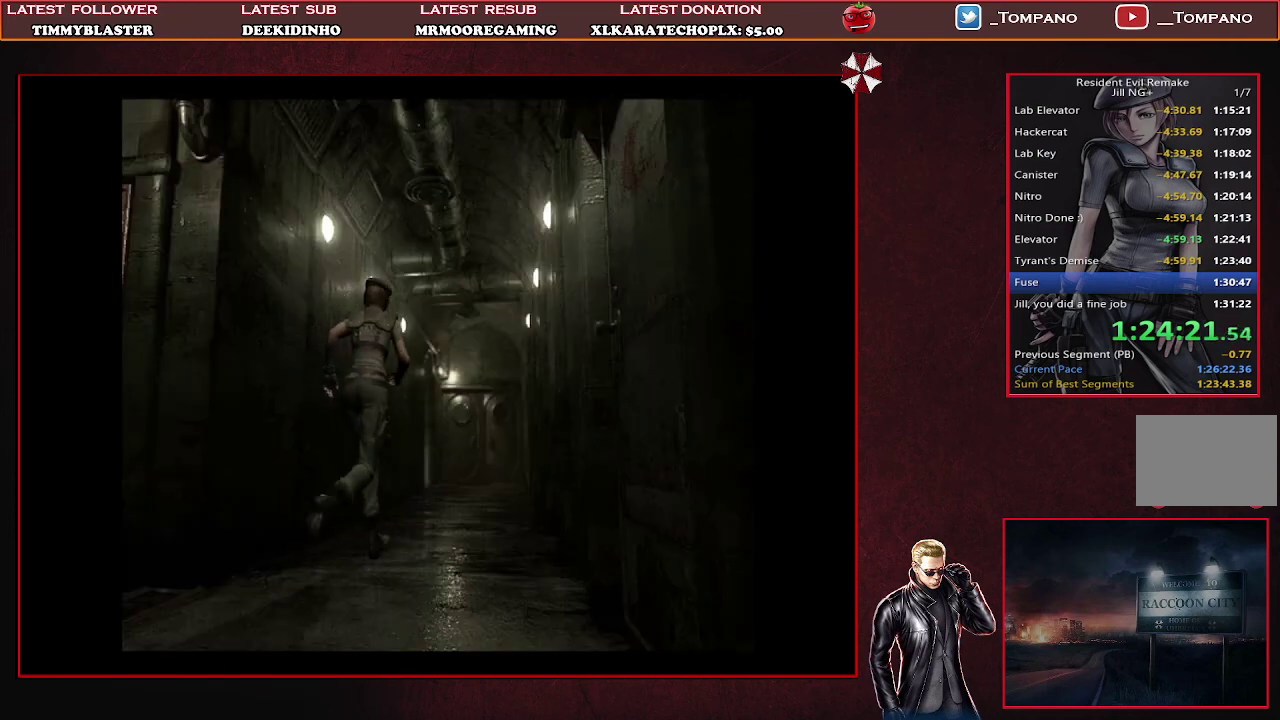
{"buttons": ["SQUARE", "DPAD_UP", "DPAD_LEFT"], "left_stick": "center", "events": [[433, "DPAD_LEFT", "down"]]}
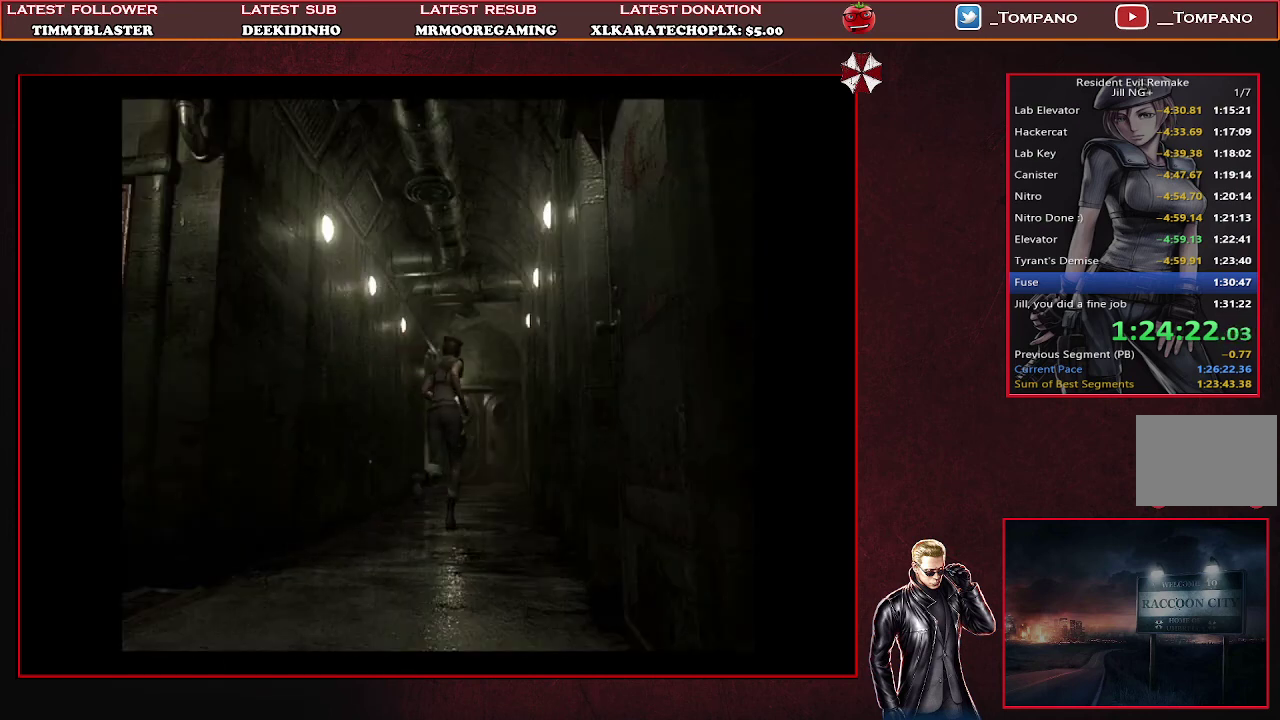
{"buttons": ["SQUARE", "DPAD_UP"], "left_stick": "center", "events": [[67, "DPAD_LEFT", "up"]]}
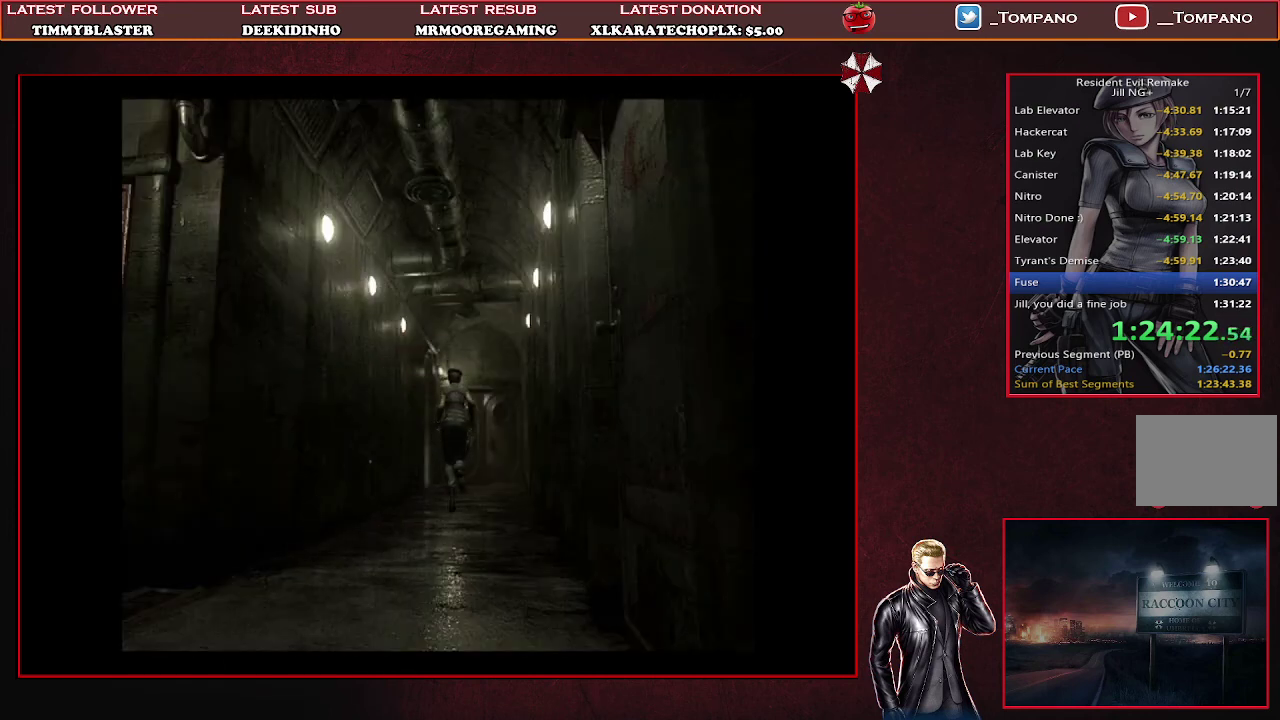
{"buttons": ["SQUARE", "DPAD_UP"], "left_stick": "center", "events": []}
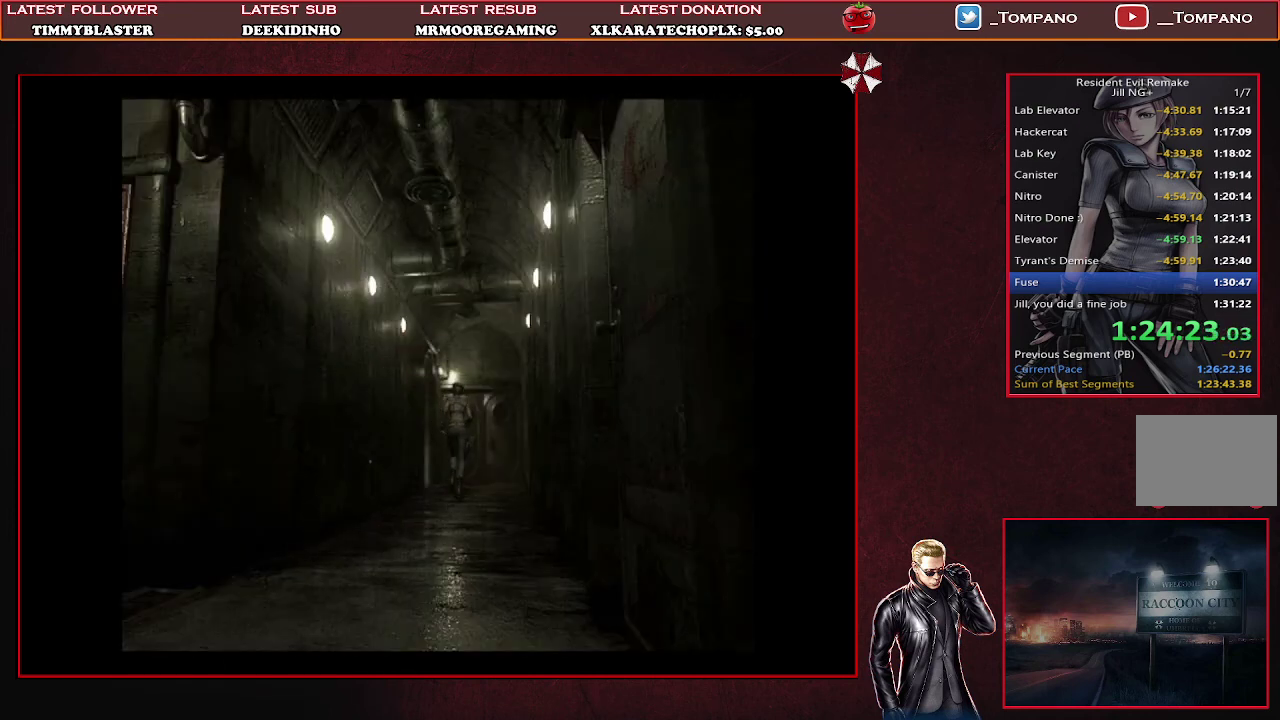
{"buttons": ["SQUARE", "DPAD_UP"], "left_stick": "center", "events": [[200, "DPAD_LEFT", "down"], [500, "DPAD_LEFT", "up"]]}
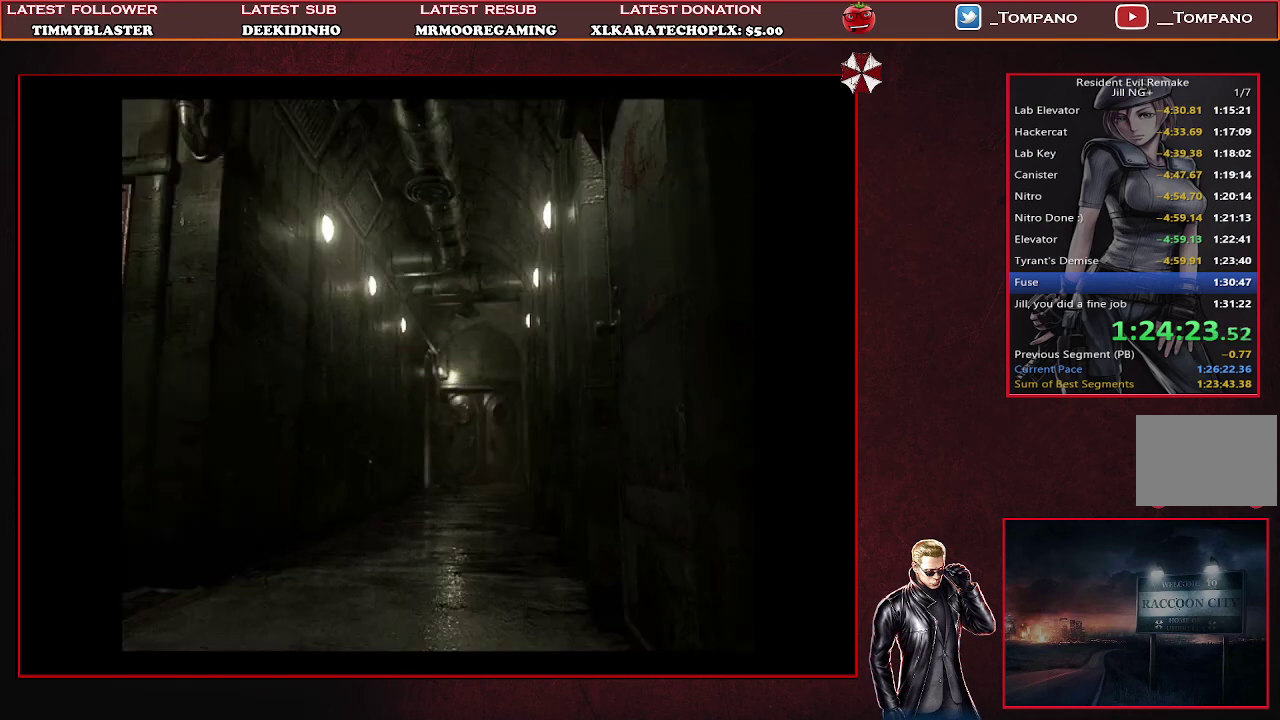
{"buttons": ["SQUARE", "DPAD_UP"], "left_stick": "center", "events": [[200, "DPAD_LEFT", "down"], [433, "DPAD_LEFT", "up"]]}
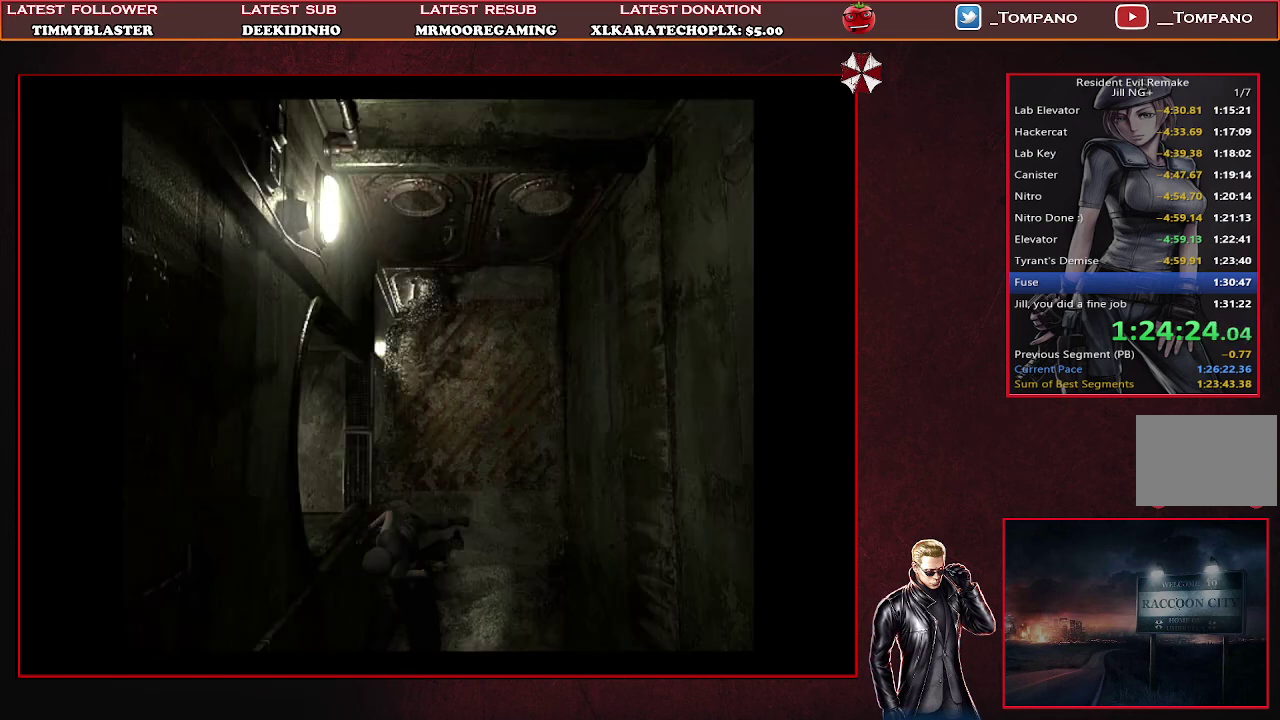
{"buttons": ["SQUARE", "DPAD_UP"], "left_stick": "center", "events": [[133, "DPAD_RIGHT", "down"], [500, "DPAD_RIGHT", "up"]]}
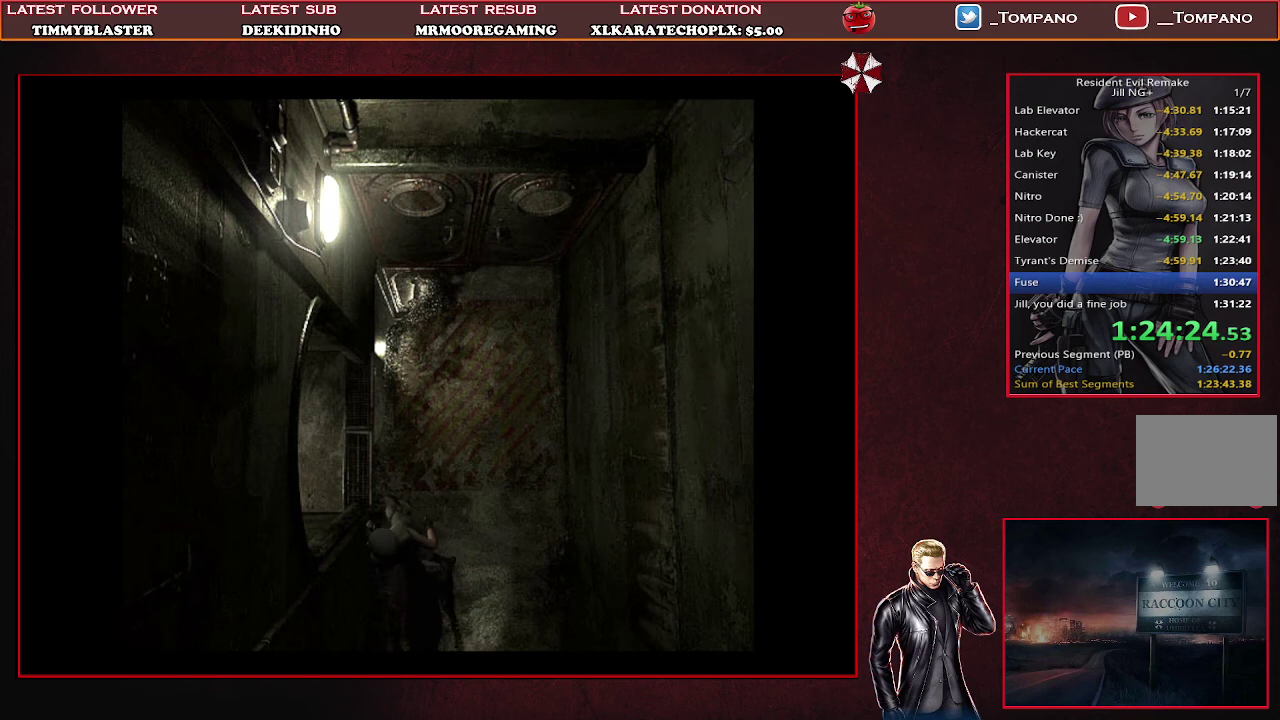
{"buttons": ["SQUARE", "DPAD_UP"], "left_stick": "center", "events": [[67, "DPAD_LEFT", "down"], [400, "DPAD_LEFT", "up"]]}
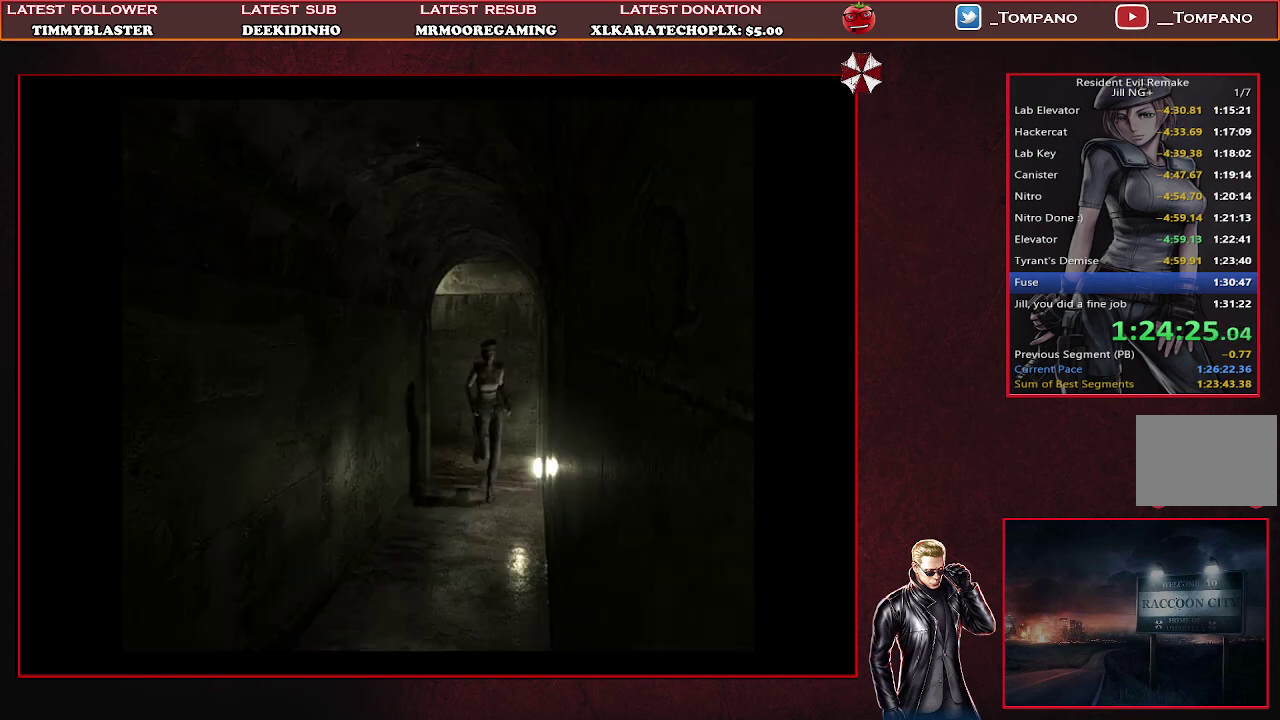
{"buttons": ["SQUARE", "DPAD_UP"], "left_stick": "center", "events": [[300, "DPAD_RIGHT", "down"], [433, "DPAD_RIGHT", "up"]]}
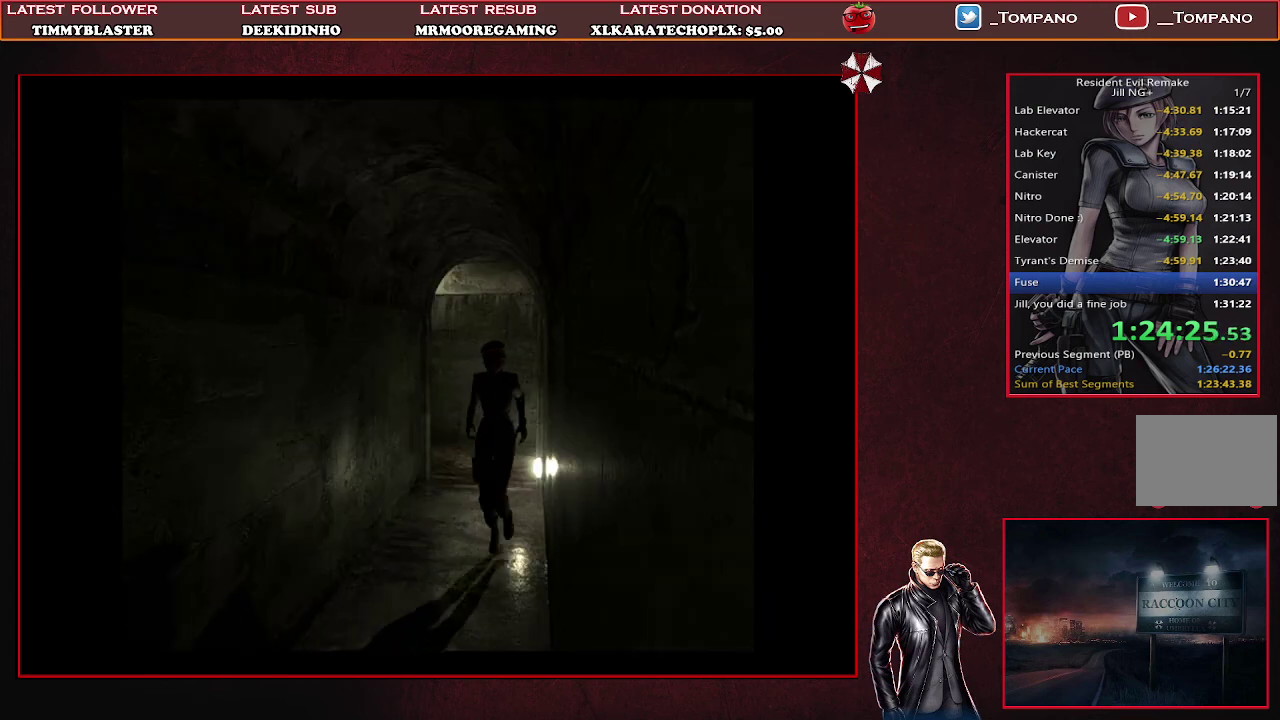
{"buttons": ["SQUARE", "DPAD_UP"], "left_stick": "center", "events": []}
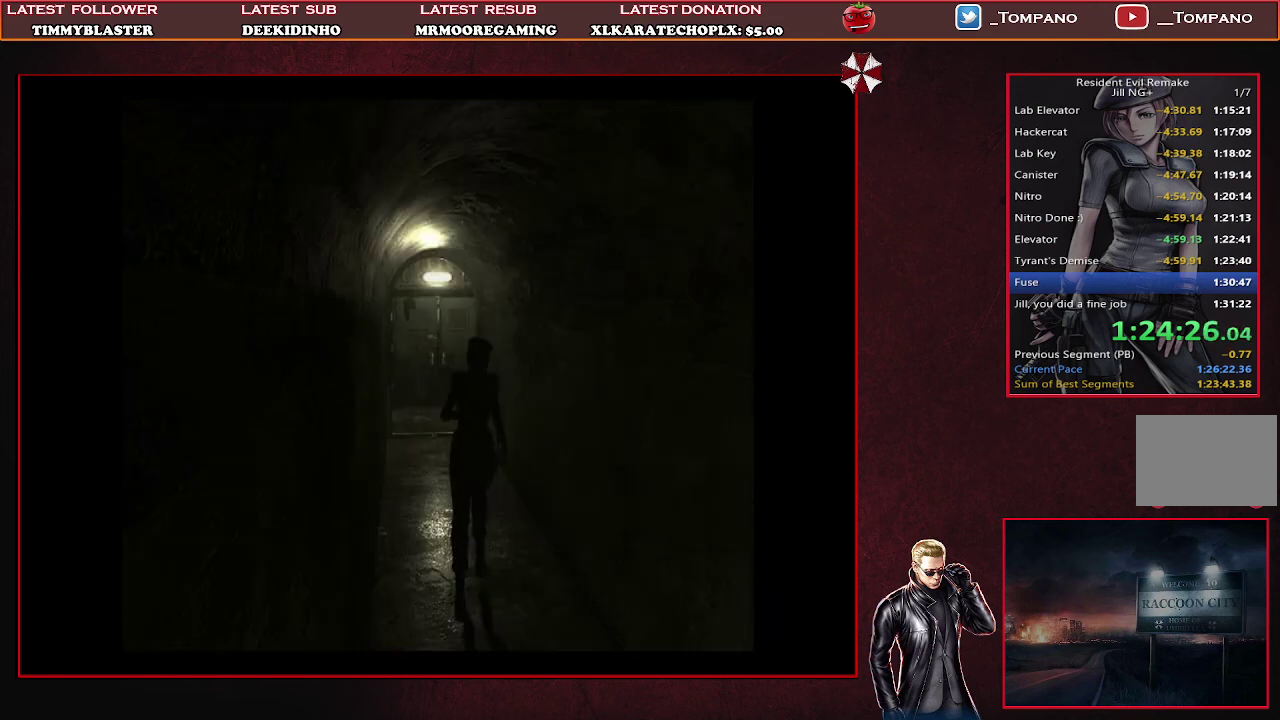
{"buttons": ["SQUARE", "DPAD_UP"], "left_stick": "center", "events": []}
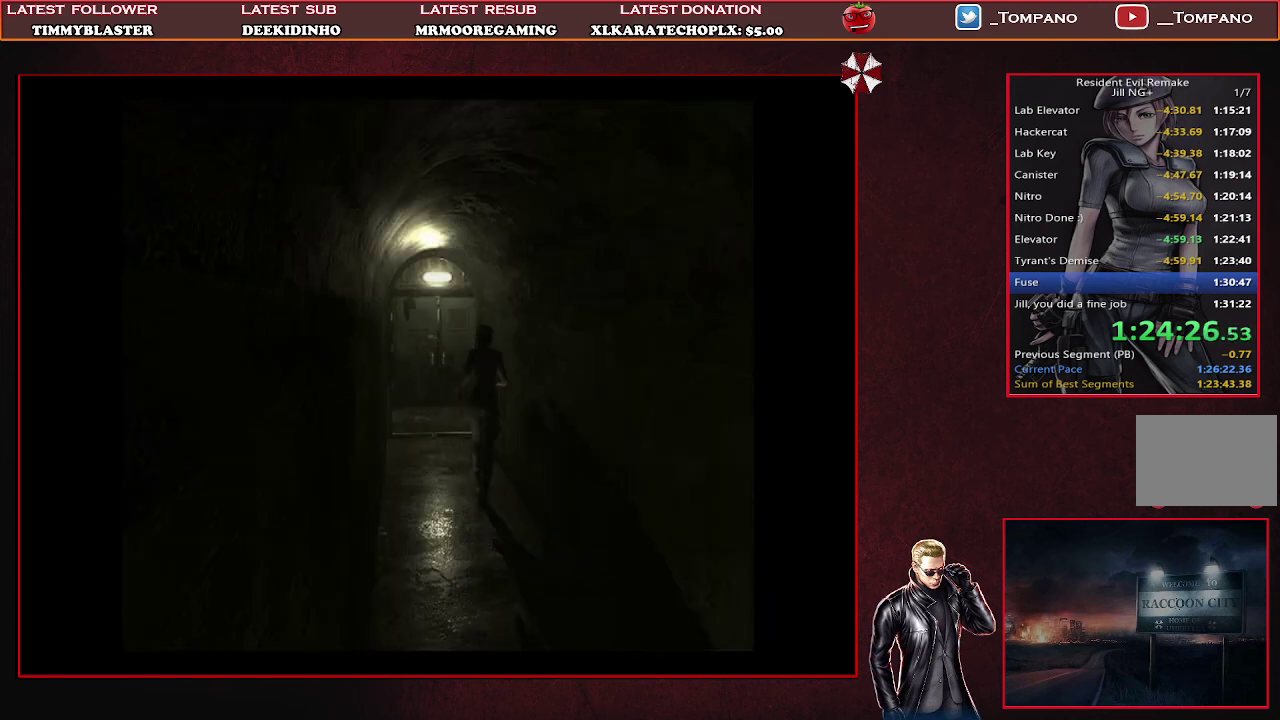
{"buttons": ["SQUARE", "DPAD_UP"], "left_stick": "center", "events": []}
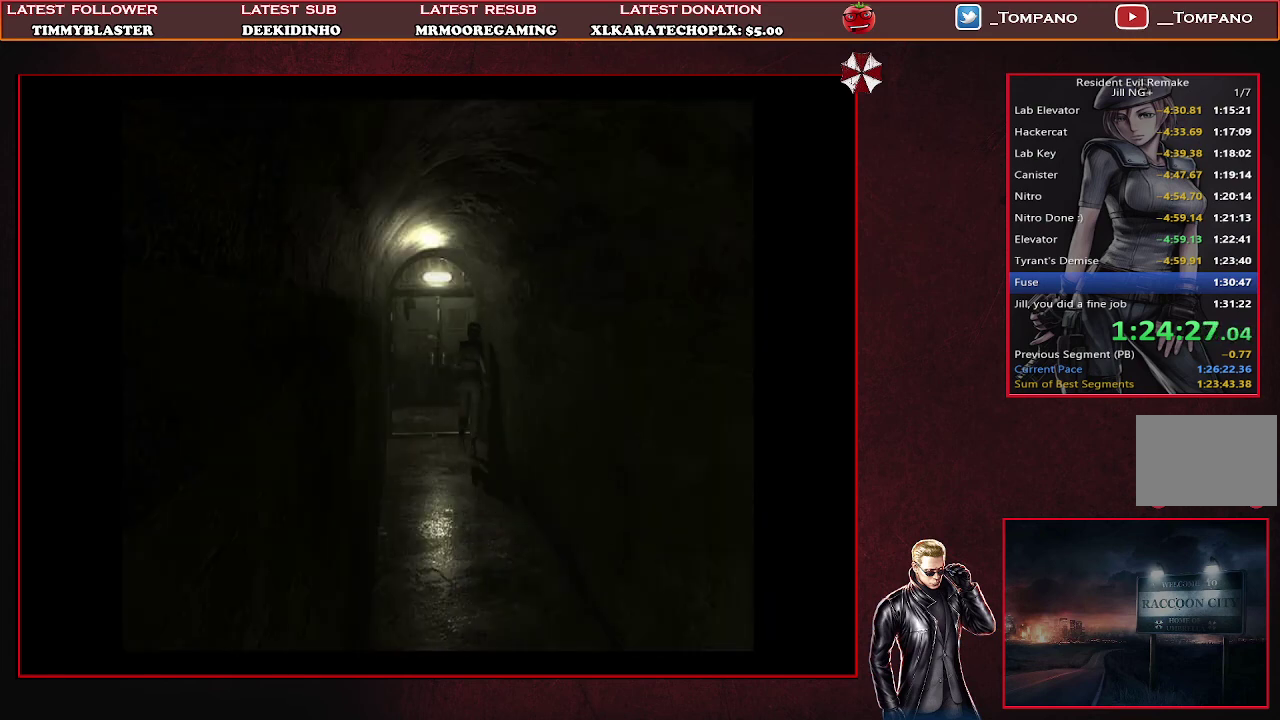
{"buttons": ["SQUARE", "DPAD_UP", "DPAD_RIGHT"], "left_stick": "center", "events": [[233, "DPAD_RIGHT", "down"]]}
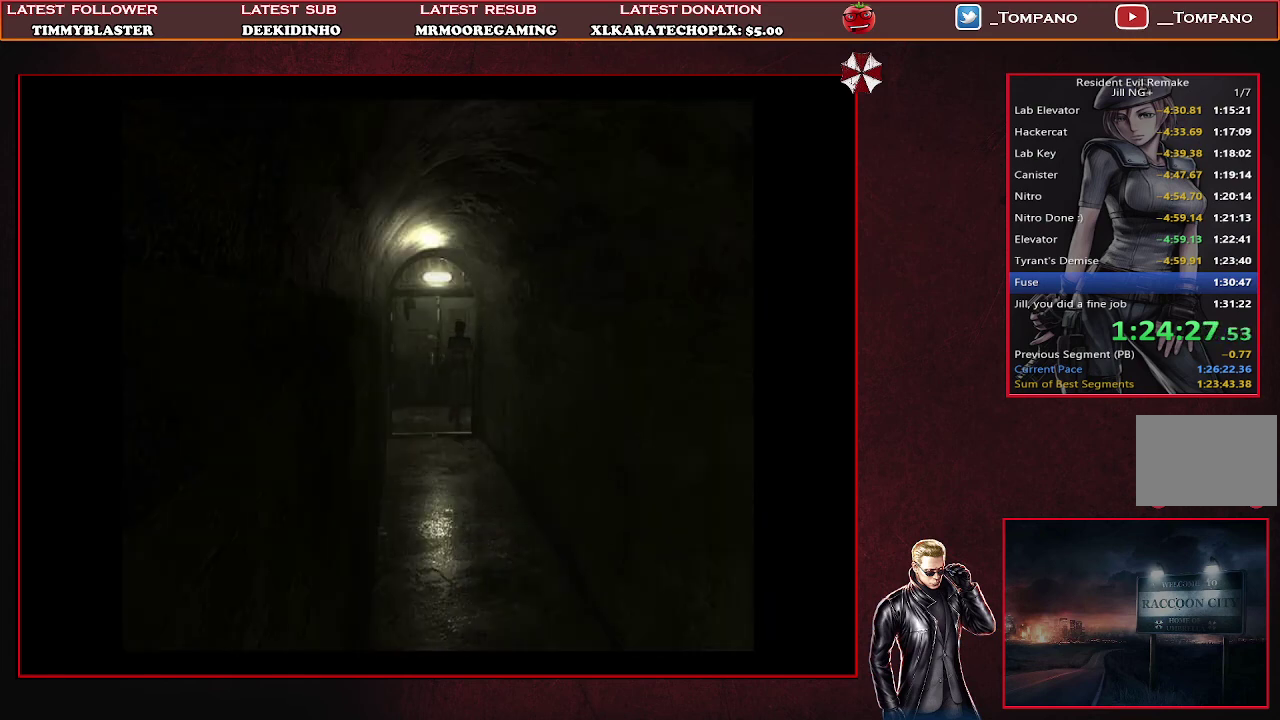
{"buttons": ["CROSS", "SQUARE", "DPAD_UP"], "left_stick": "center", "events": [[300, "DPAD_RIGHT", "up"], [400, "CROSS", "down"]]}
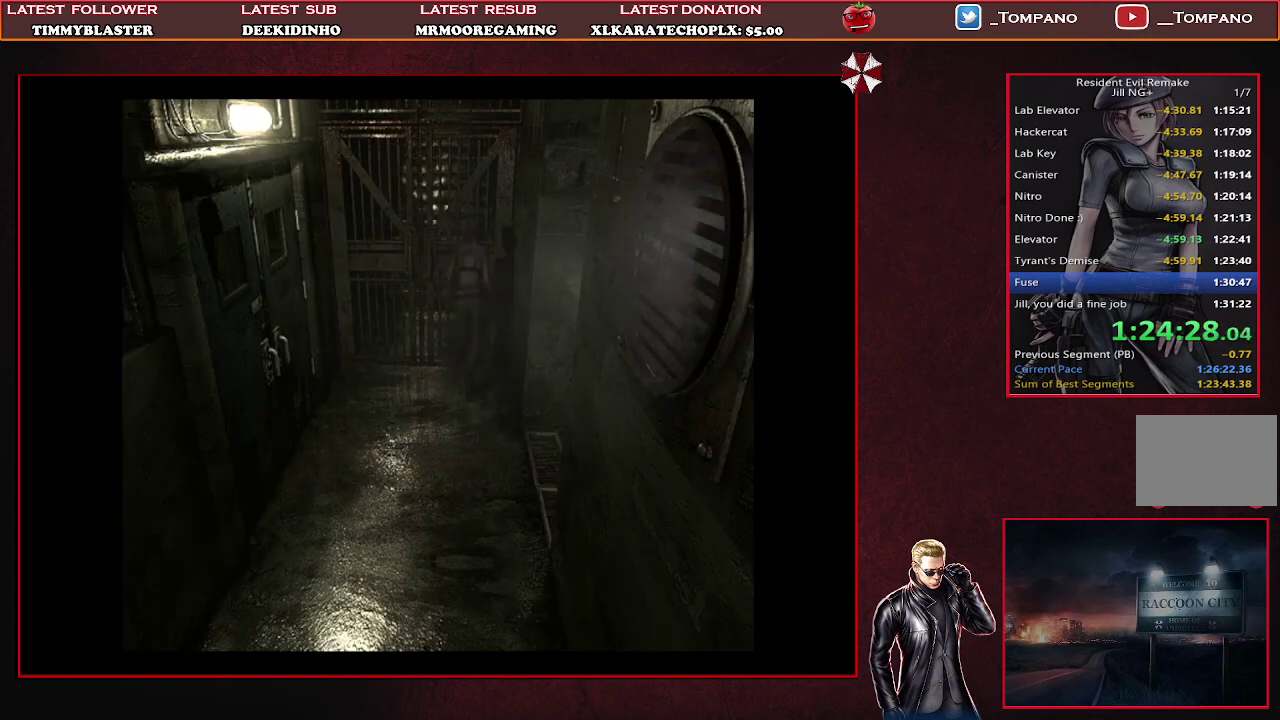
{"buttons": [], "left_stick": "center", "events": [[167, "DPAD_LEFT", "down"], [433, "CROSS", "up"], [467, "DPAD_LEFT", "up"], [500, "DPAD_UP", "up"], [500, "SQUARE", "up"]]}